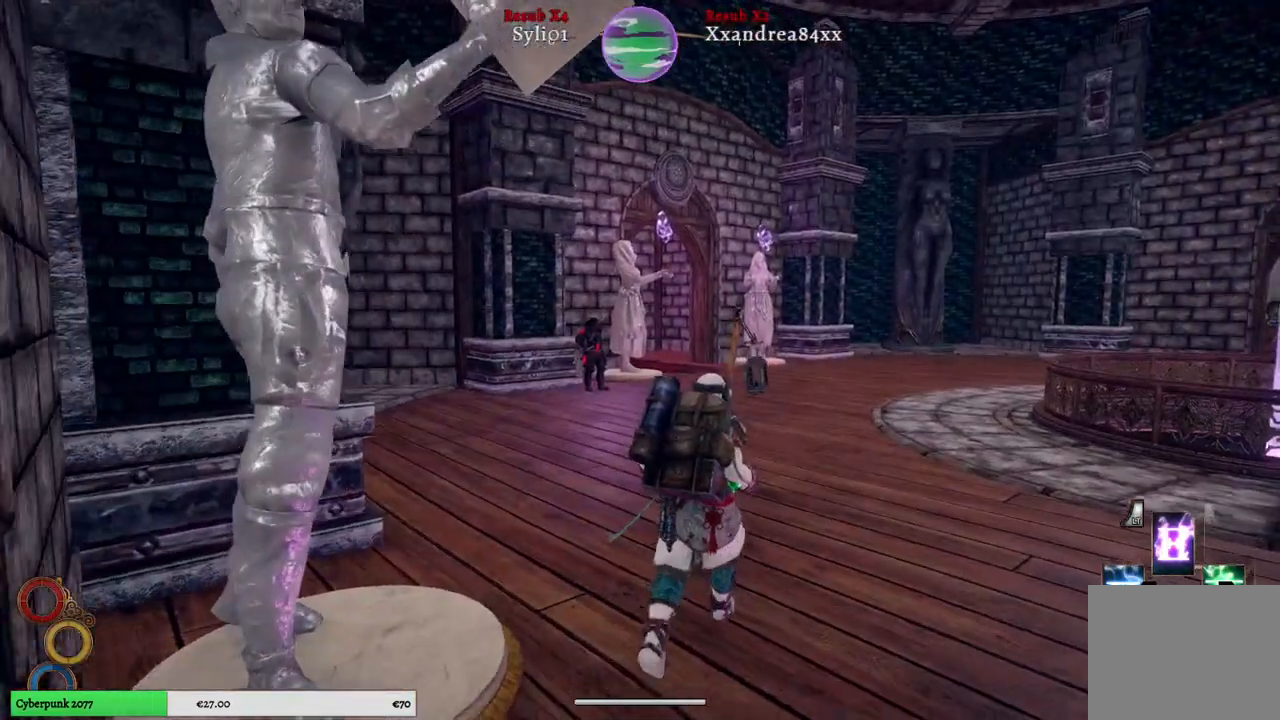
Gameplay with a controller (Xbox layout); each line is a JSON object with the inputs held at the frame after it. "events" lists button and stick changes between this image and that frame as [ms after this image, input, new state], when the widget could be followed in between. Not read: L3.
{"buttons": [], "left_stick": "up-right", "right_stick": "center", "events": []}
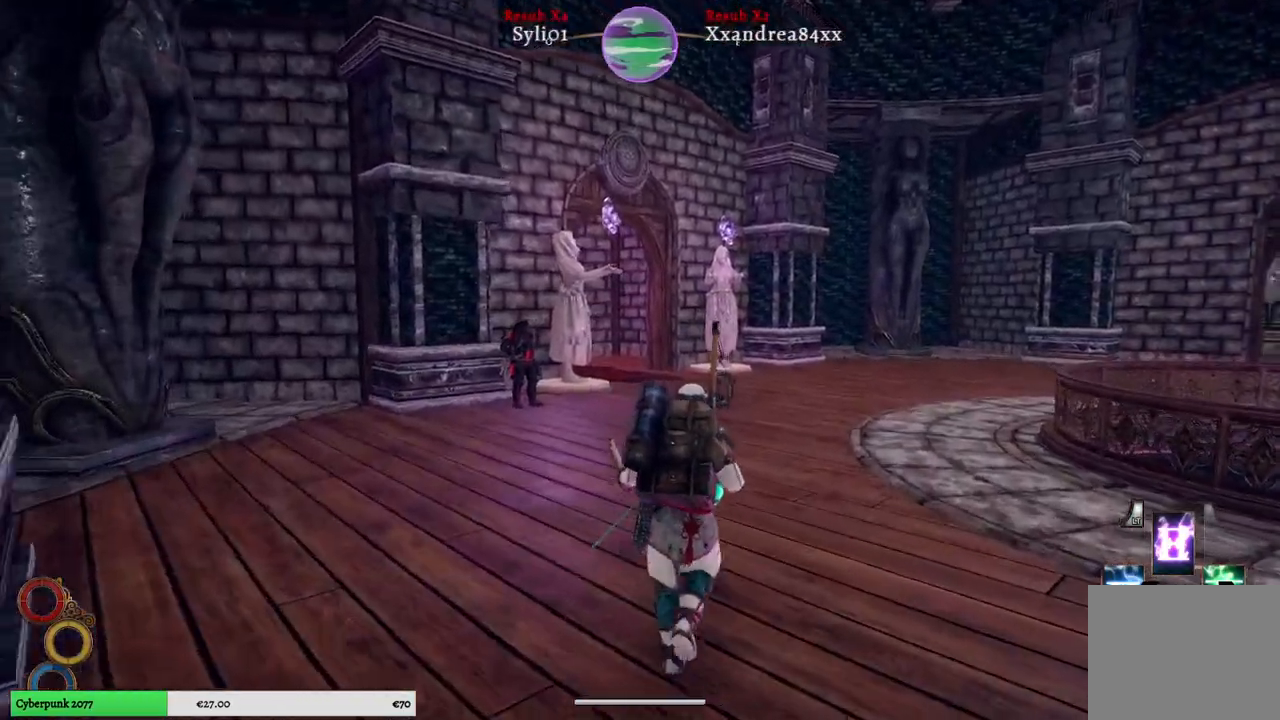
{"buttons": [], "left_stick": "up-right", "right_stick": "left", "events": [[483, "right_stick", "left"]]}
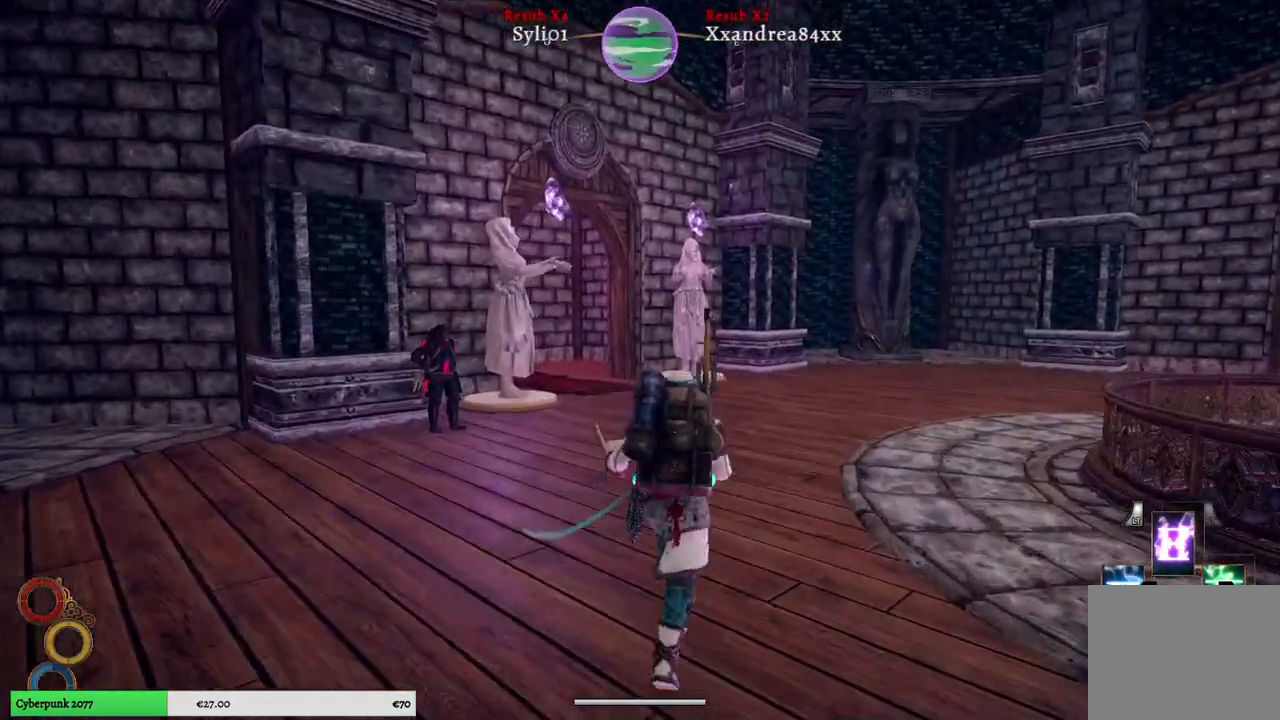
{"buttons": [], "left_stick": "up-right", "right_stick": "center", "events": [[383, "right_stick", "center"]]}
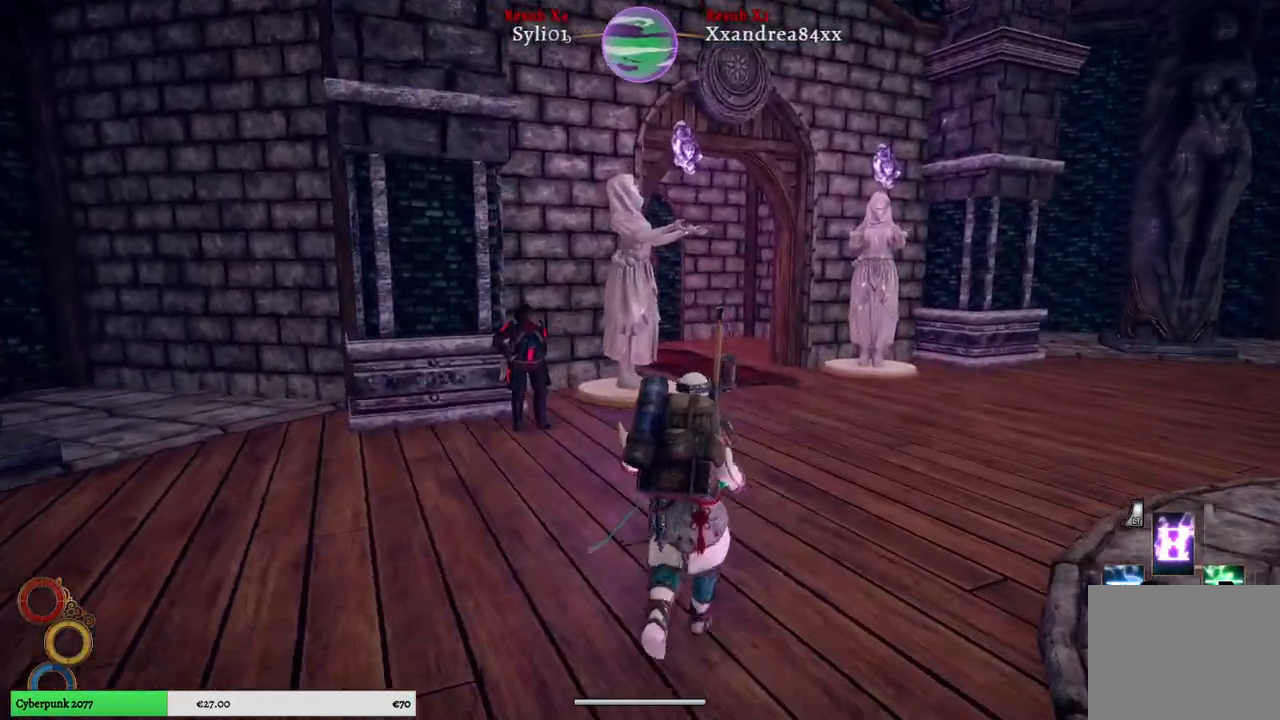
{"buttons": [], "left_stick": "up-right", "right_stick": "center", "events": []}
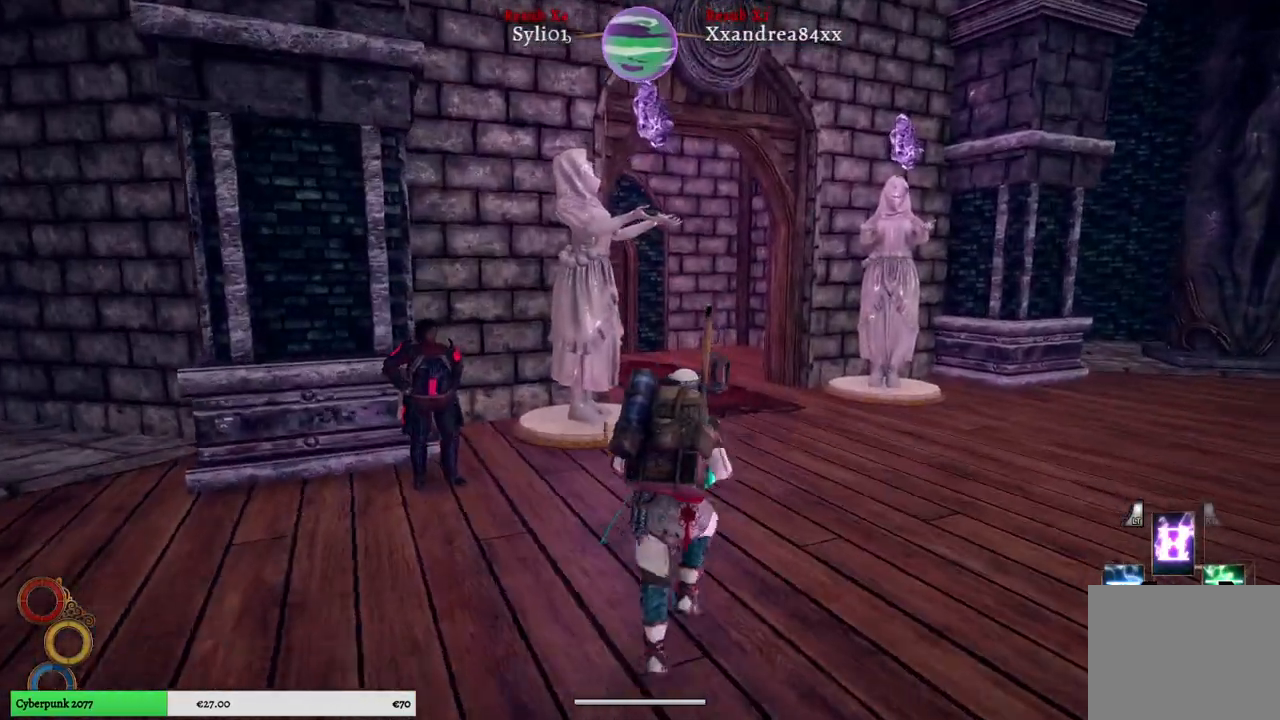
{"buttons": [], "left_stick": "up-right", "right_stick": "left", "events": [[67, "left_stick", "up"], [233, "right_stick", "left"], [417, "left_stick", "up-right"]]}
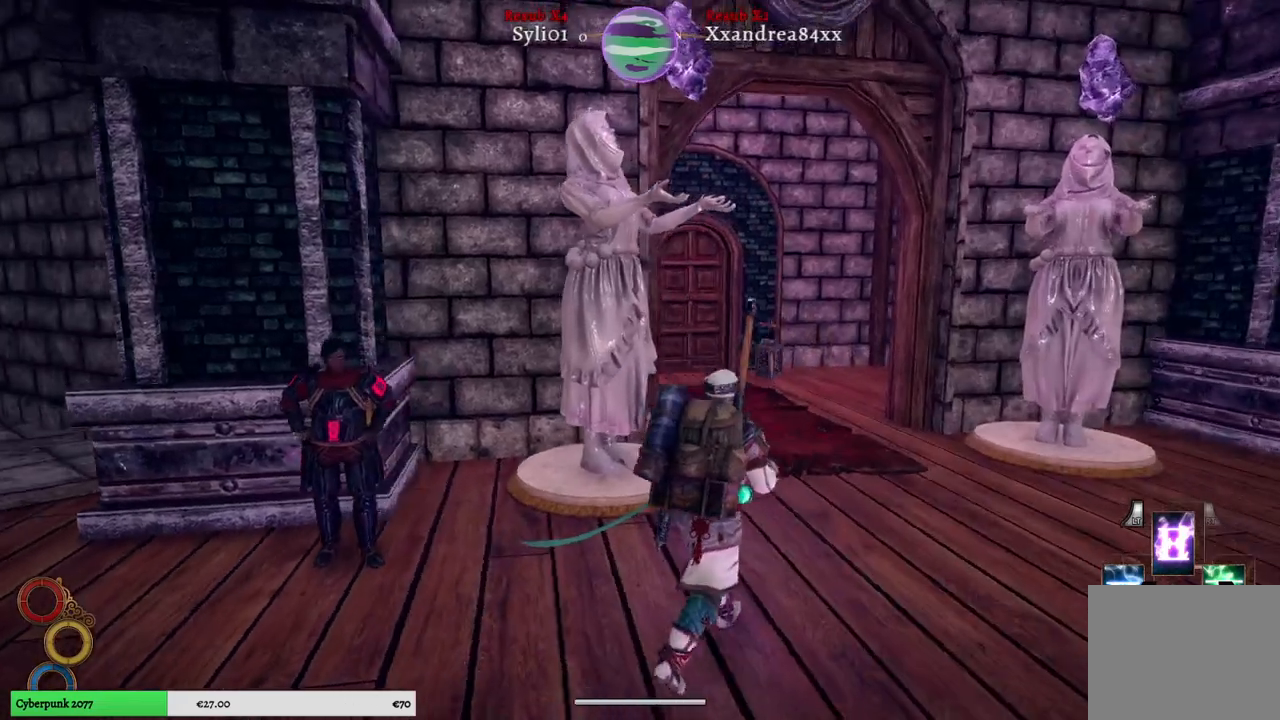
{"buttons": [], "left_stick": "center", "right_stick": "left", "events": [[83, "left_stick", "center"], [83, "right_stick", "center"], [467, "right_stick", "left"]]}
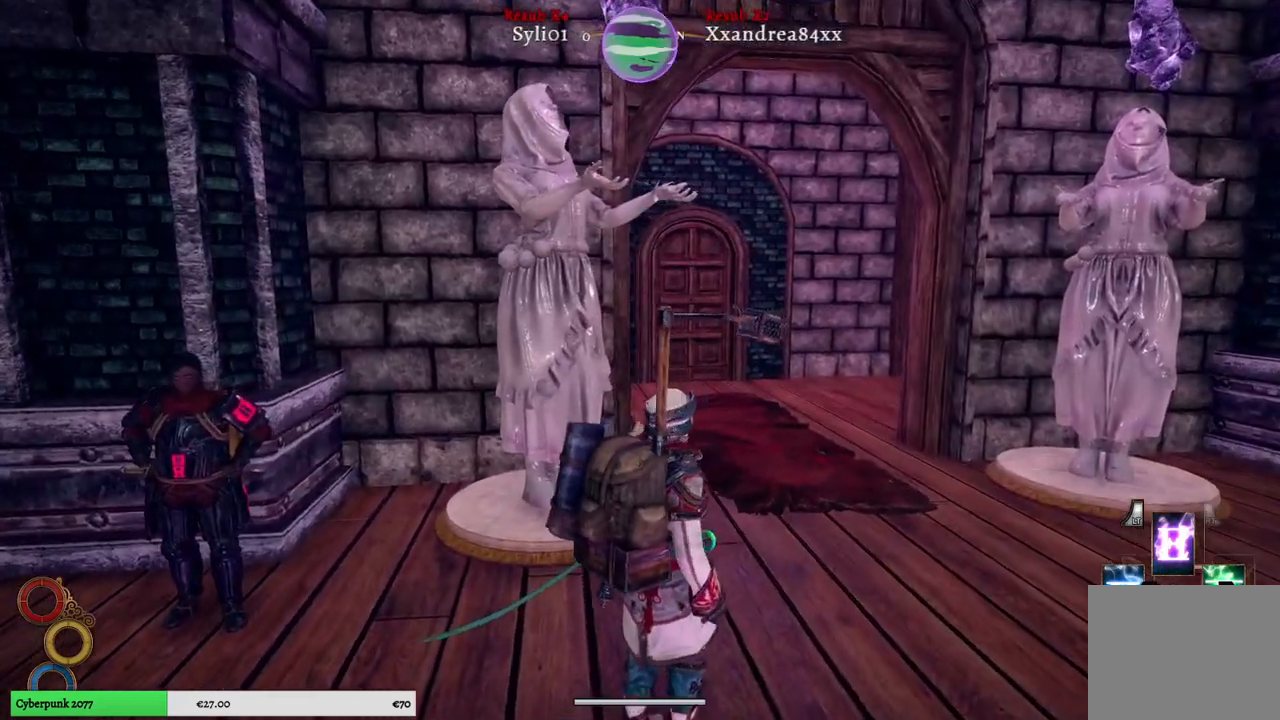
{"buttons": [], "left_stick": "up-right", "right_stick": "center", "events": [[67, "left_stick", "up-right"], [500, "right_stick", "center"]]}
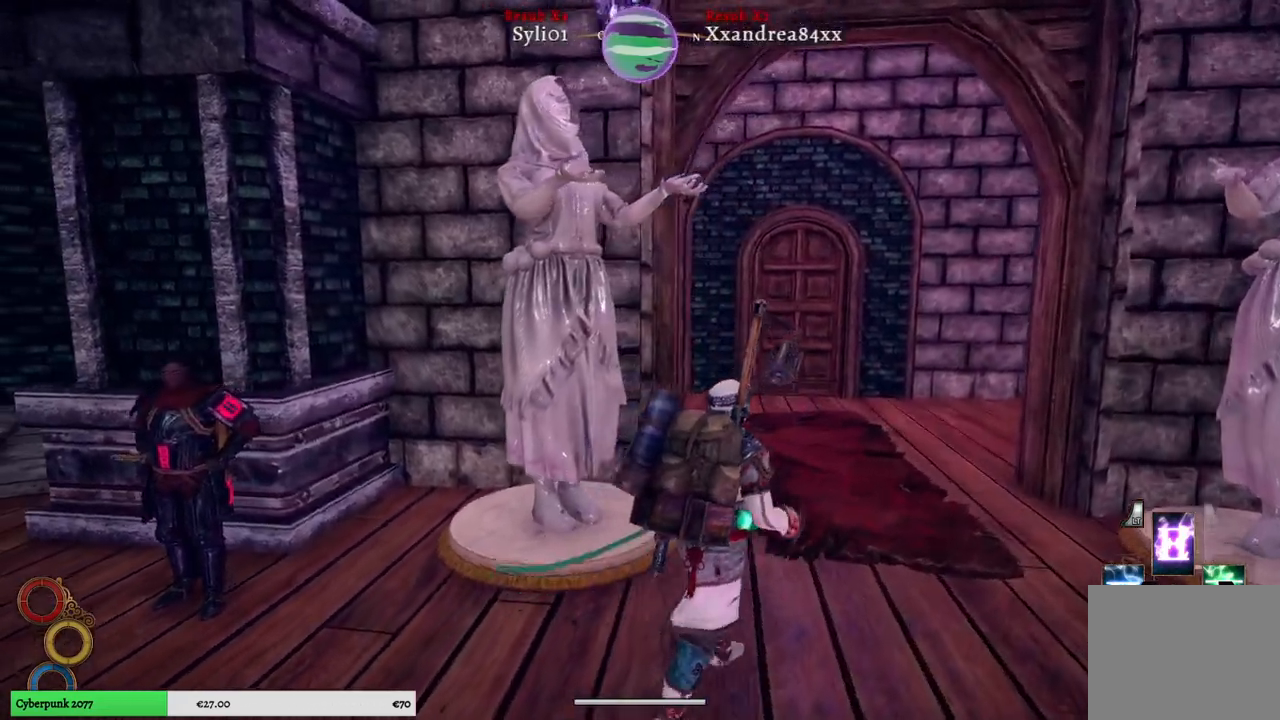
{"buttons": [], "left_stick": "left", "right_stick": "left", "events": [[200, "right_stick", "left"], [250, "left_stick", "center"], [383, "left_stick", "left"]]}
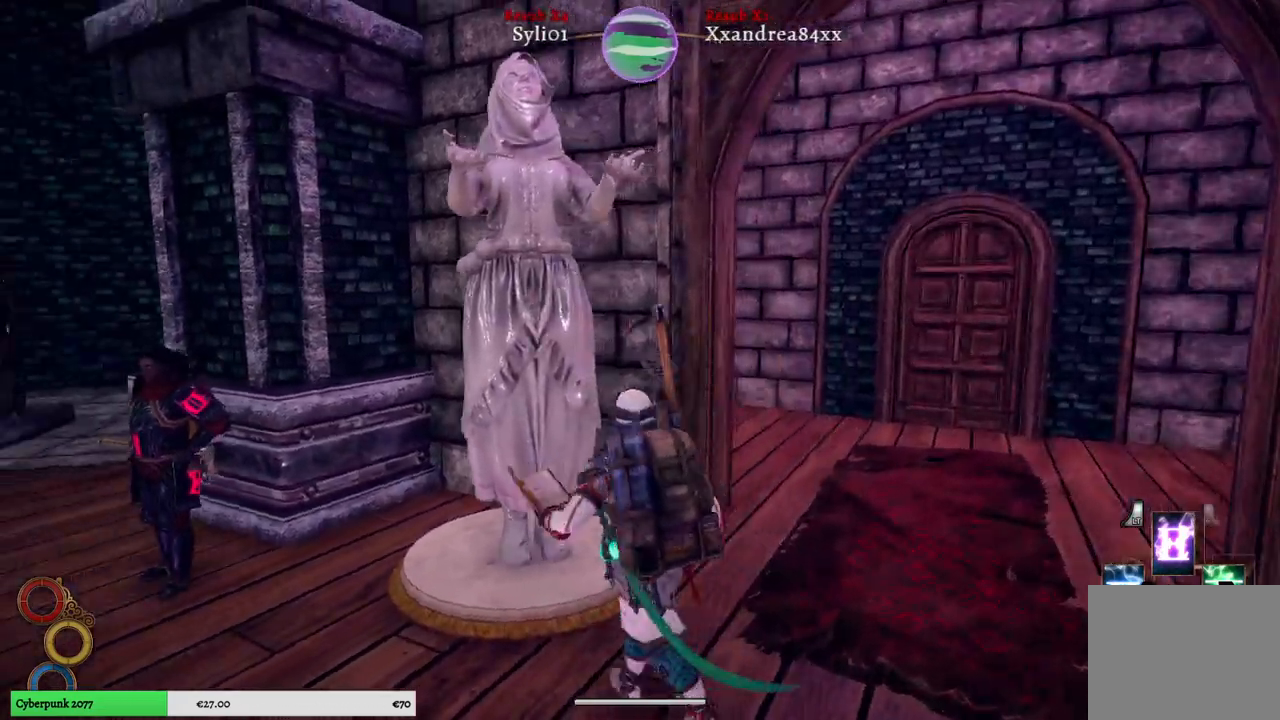
{"buttons": [], "left_stick": "up-left", "right_stick": "center", "events": [[83, "right_stick", "center"], [450, "left_stick", "up-left"]]}
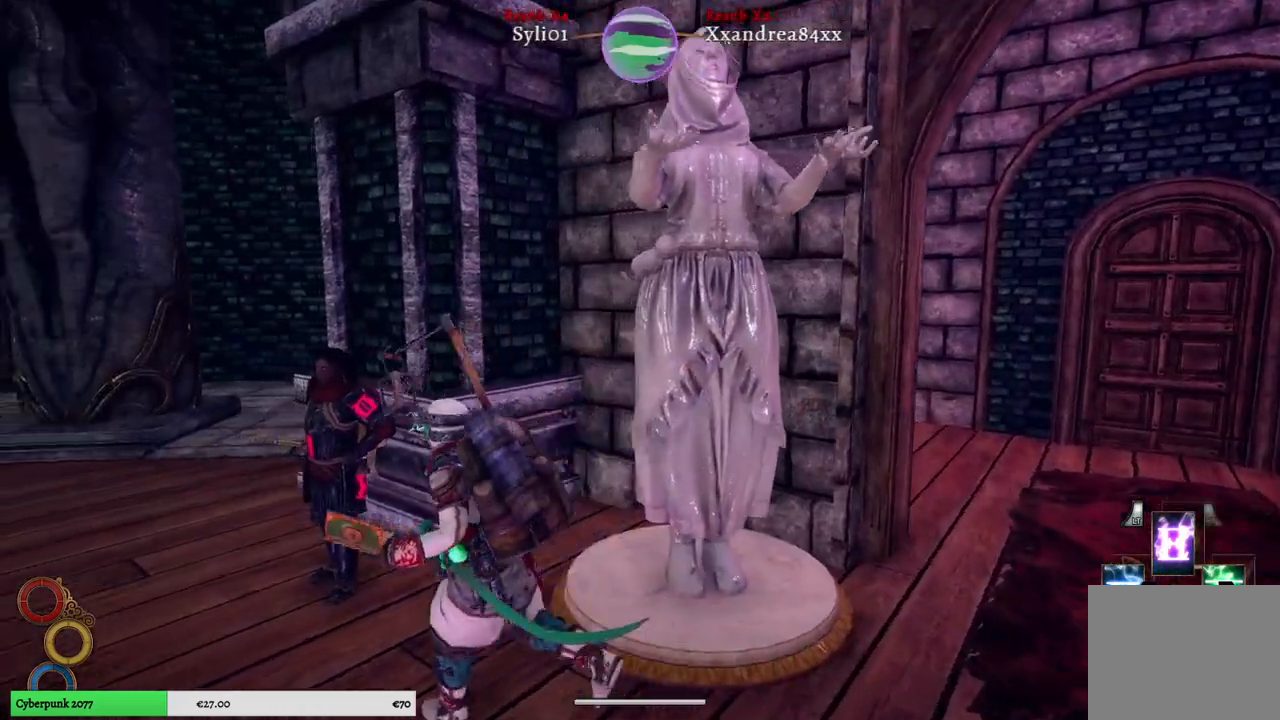
{"buttons": [], "left_stick": "center", "right_stick": "right", "events": [[183, "right_stick", "right"], [233, "left_stick", "center"]]}
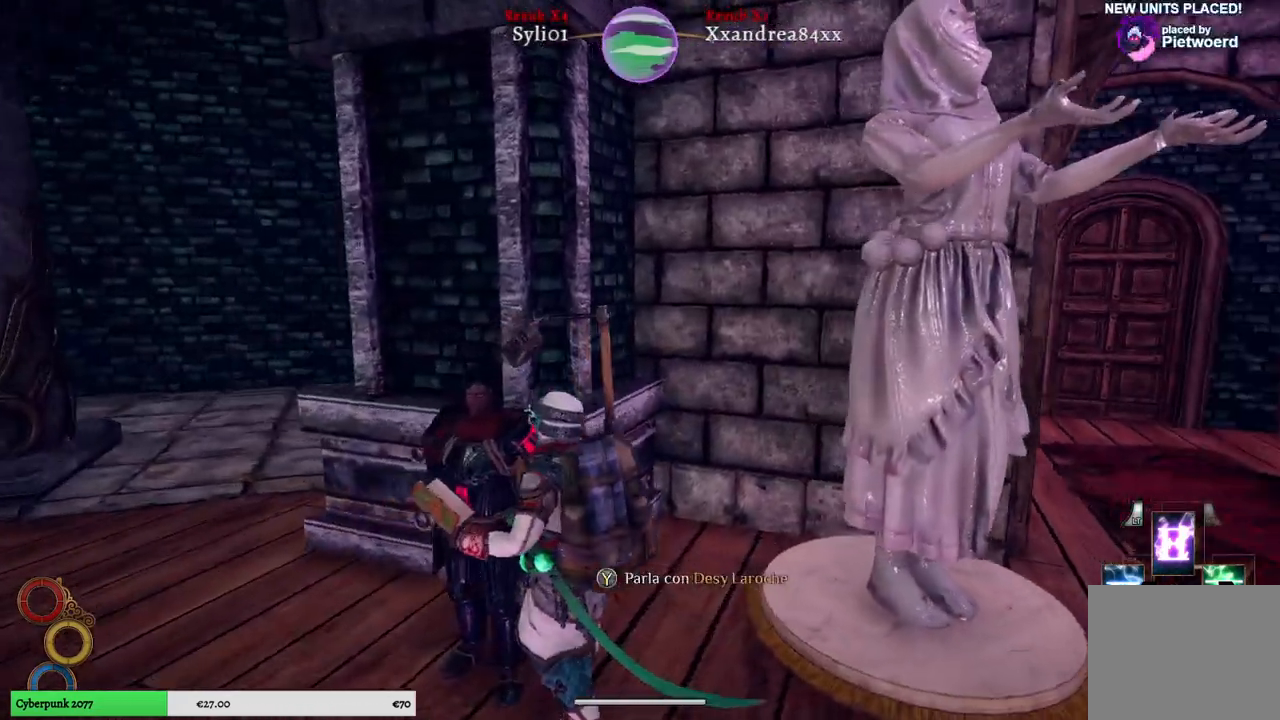
{"buttons": [], "left_stick": "center", "right_stick": "center", "events": [[200, "right_stick", "center"]]}
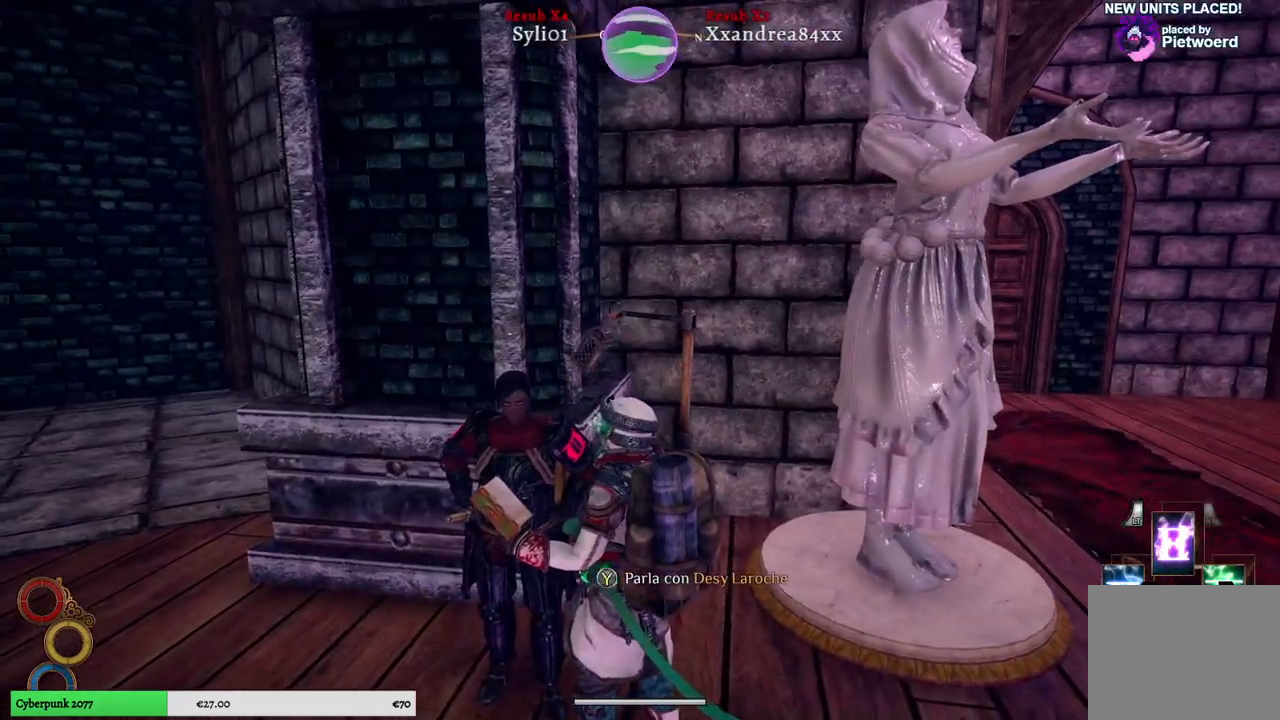
{"buttons": [], "left_stick": "center", "right_stick": "center", "events": [[367, "Y", "down"], [450, "Y", "up"]]}
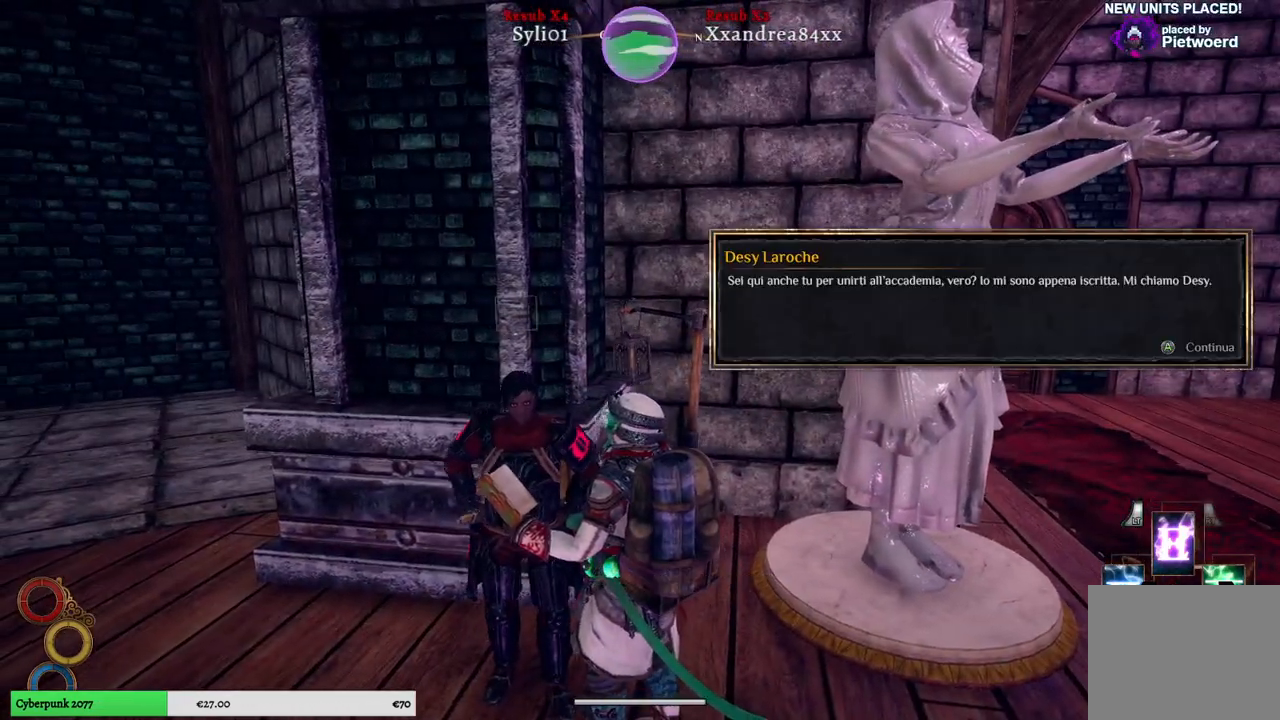
{"buttons": [], "left_stick": "center", "right_stick": "center", "events": []}
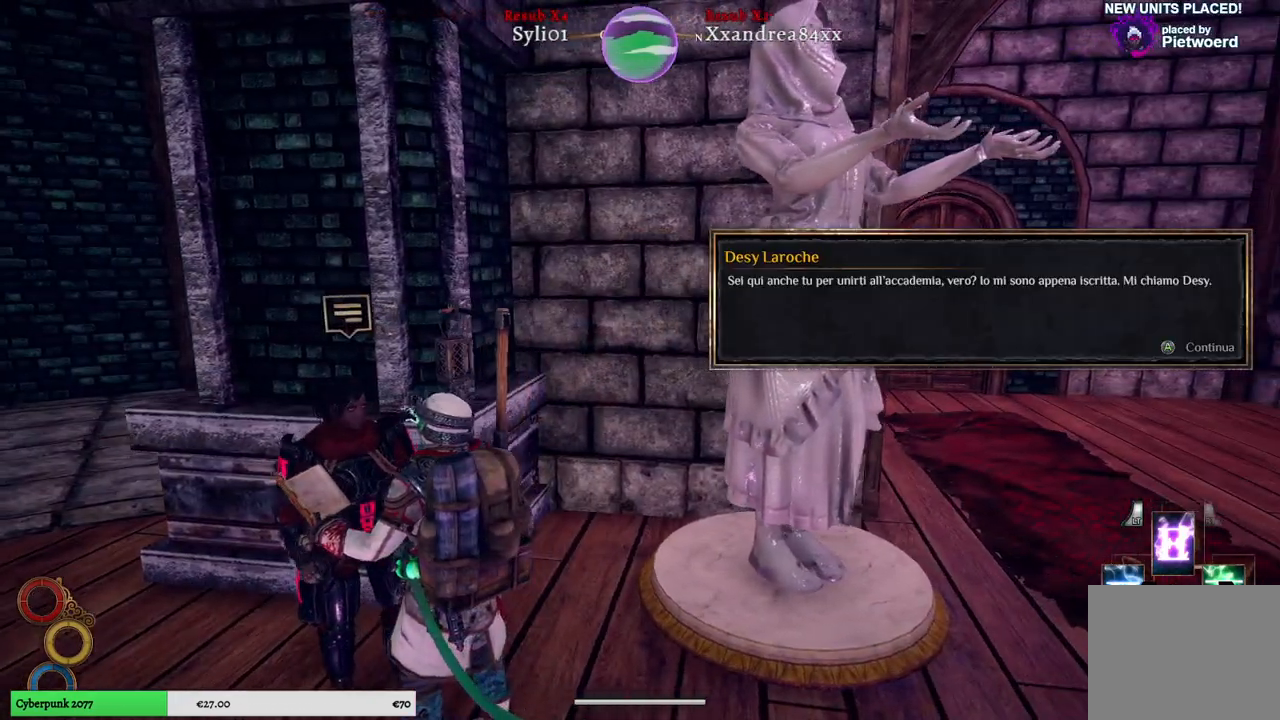
{"buttons": [], "left_stick": "center", "right_stick": "center", "events": []}
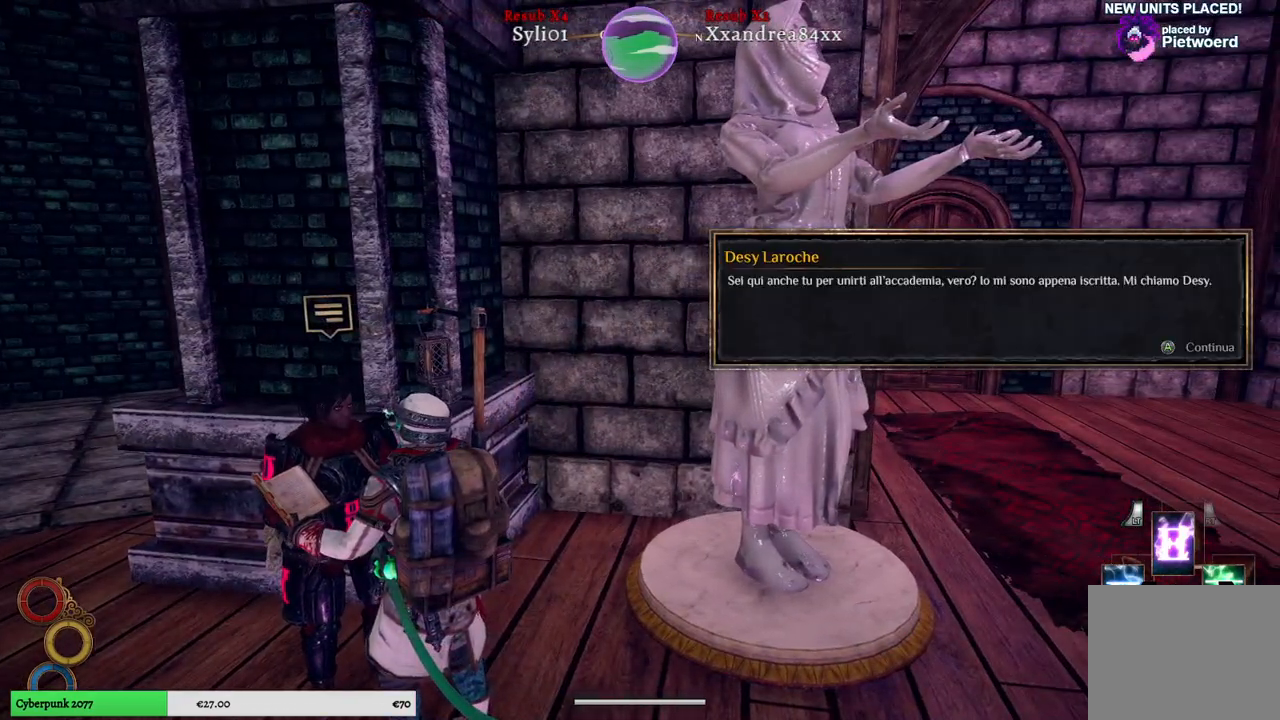
{"buttons": [], "left_stick": "center", "right_stick": "center", "events": []}
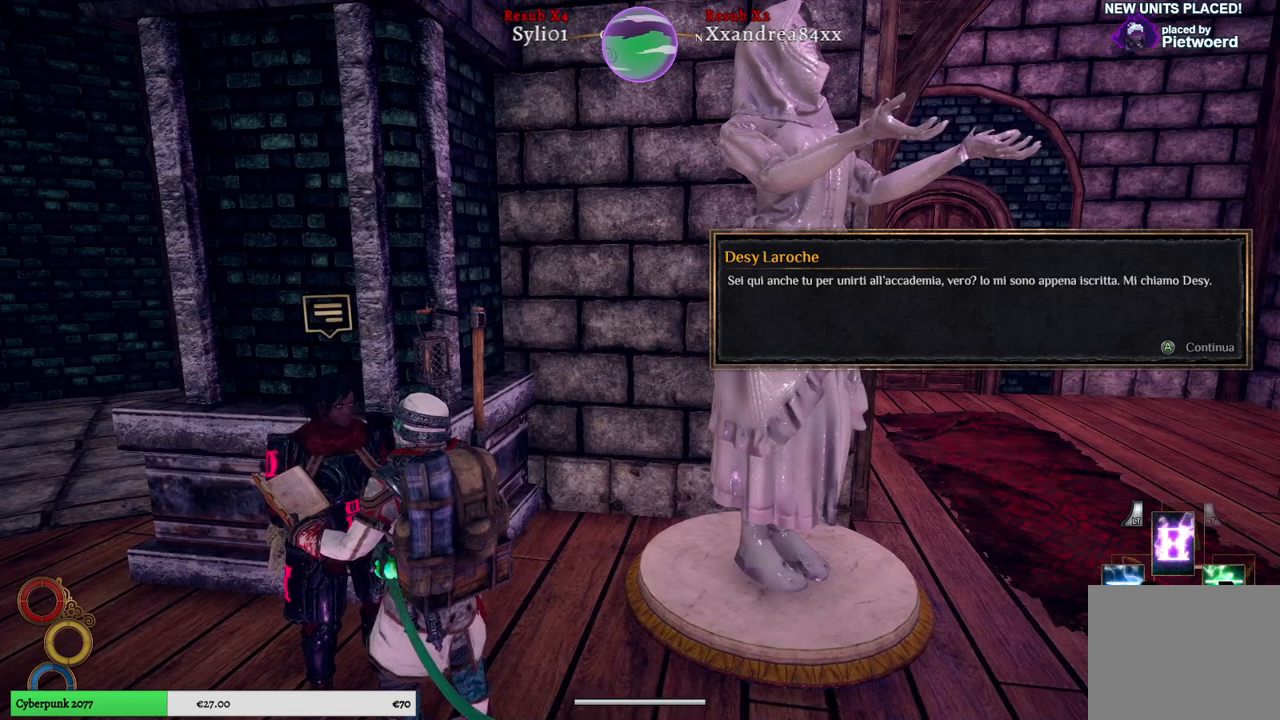
{"buttons": [], "left_stick": "center", "right_stick": "center", "events": []}
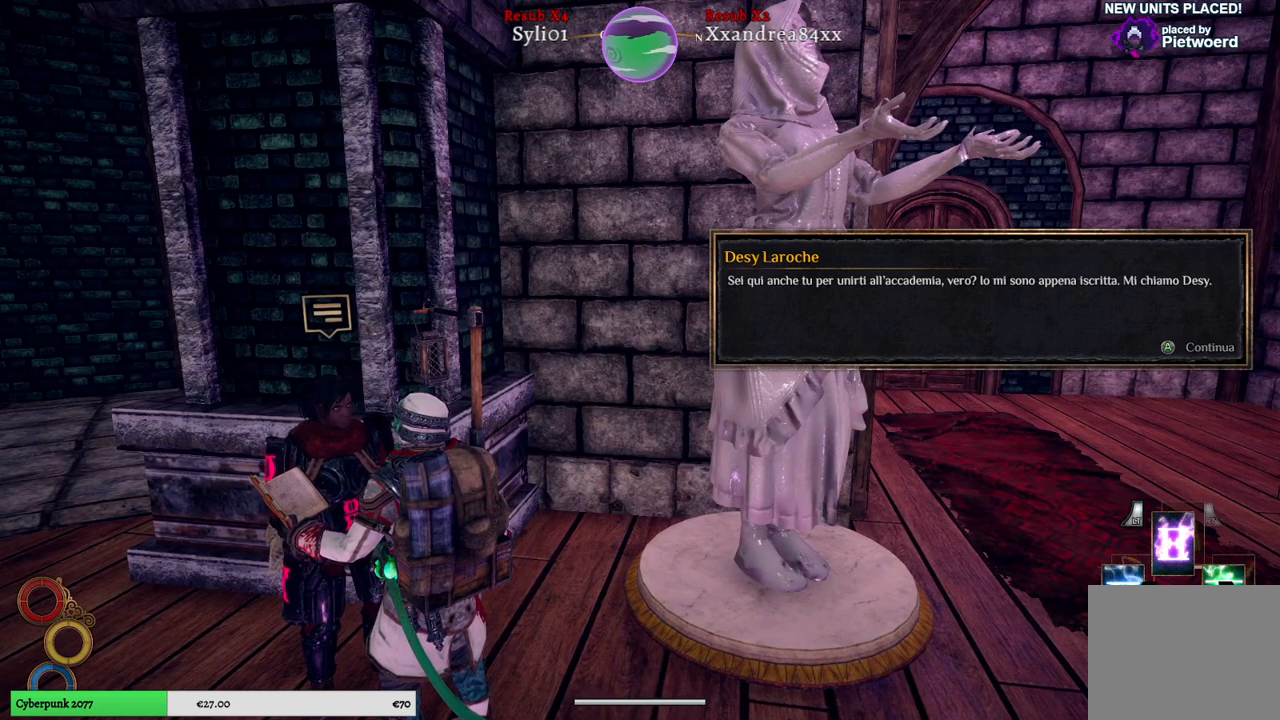
{"buttons": [], "left_stick": "center", "right_stick": "center", "events": [[317, "A", "down"], [417, "A", "up"]]}
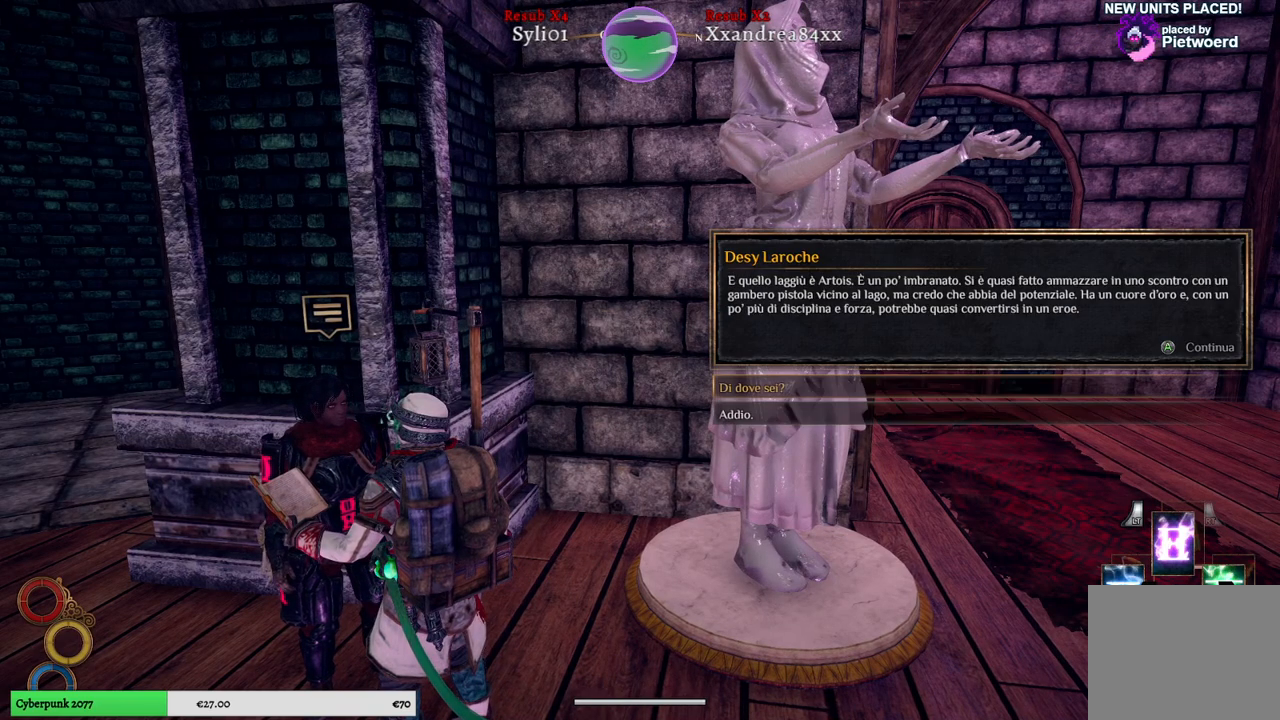
{"buttons": [], "left_stick": "center", "right_stick": "center", "events": []}
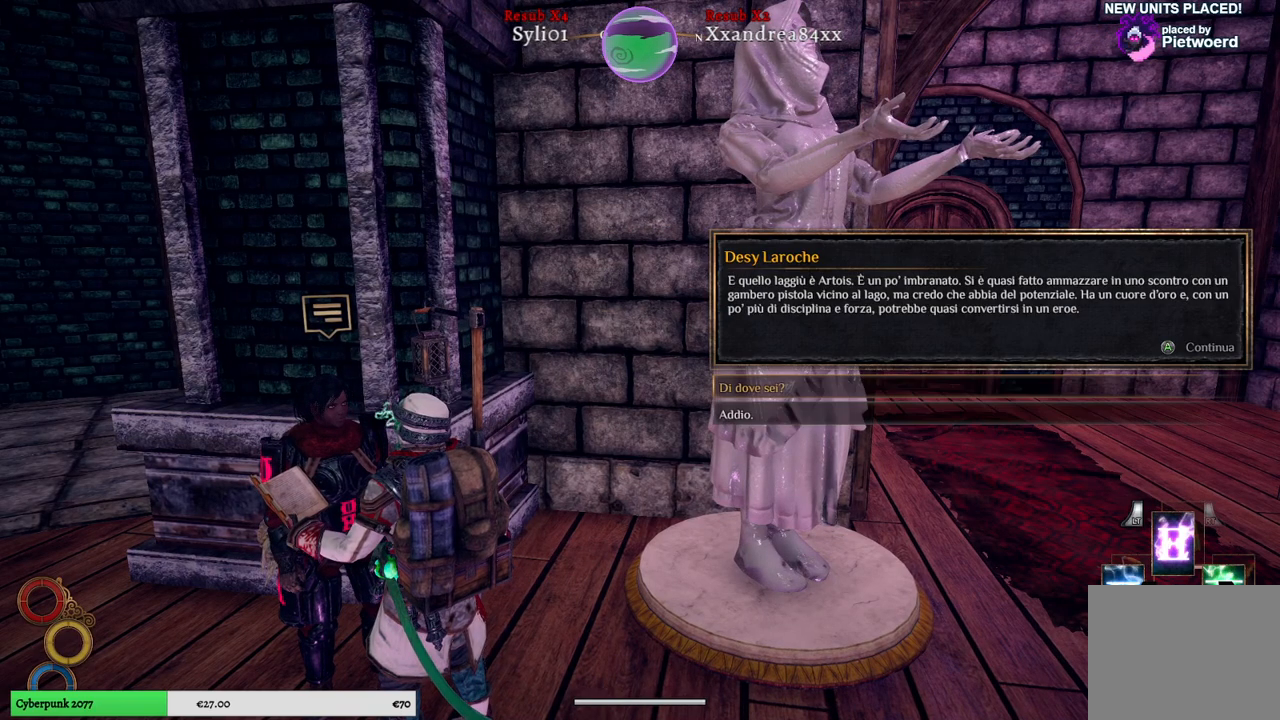
{"buttons": [], "left_stick": "center", "right_stick": "center", "events": []}
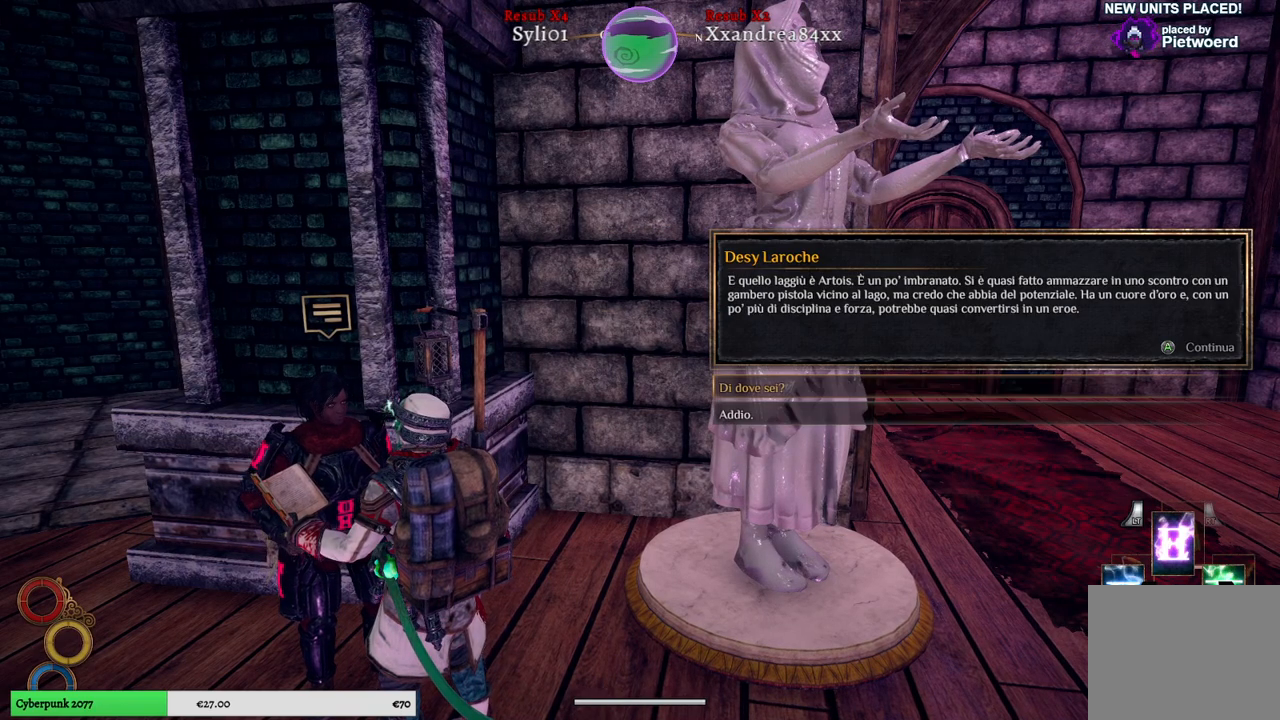
{"buttons": [], "left_stick": "center", "right_stick": "center", "events": []}
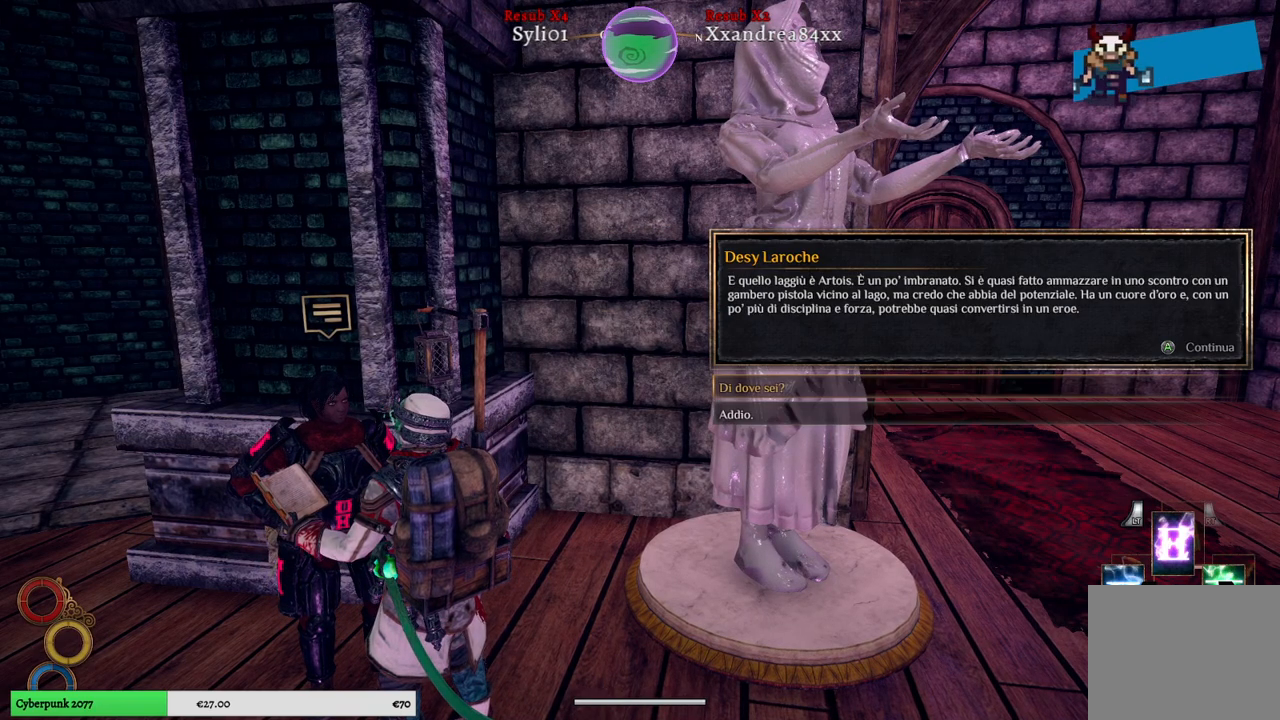
{"buttons": [], "left_stick": "center", "right_stick": "center", "events": []}
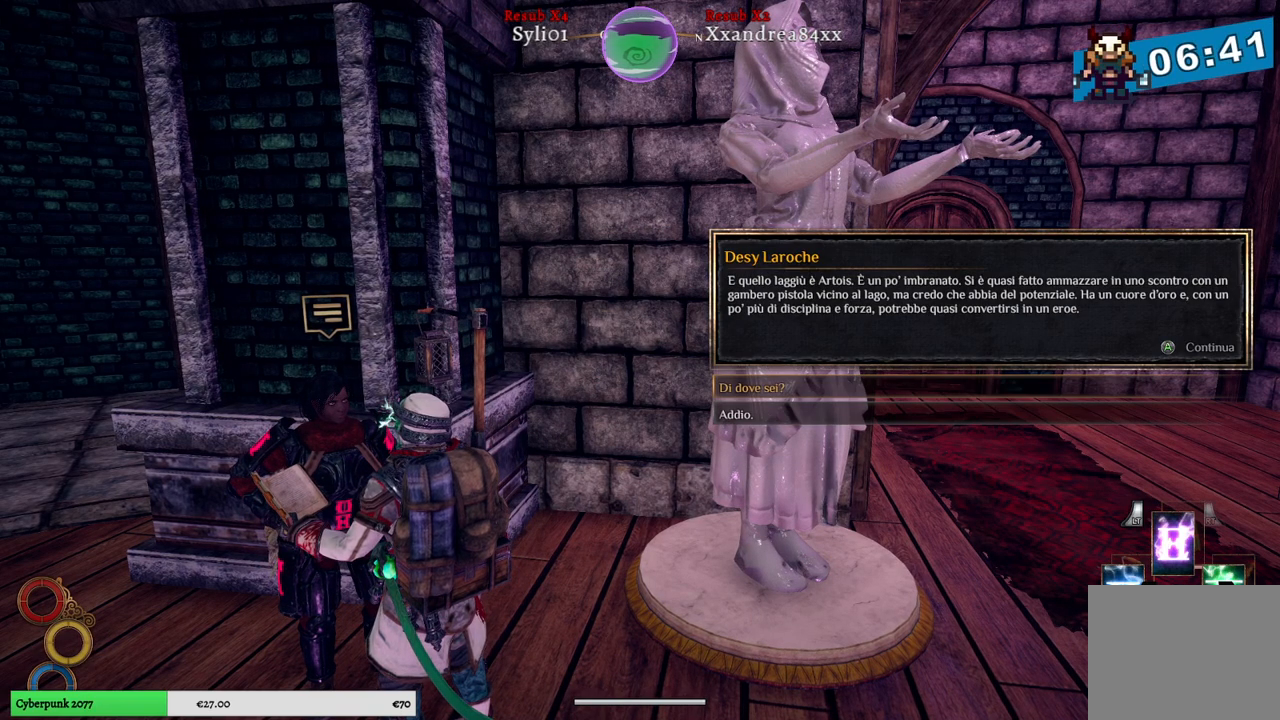
{"buttons": [], "left_stick": "center", "right_stick": "center", "events": []}
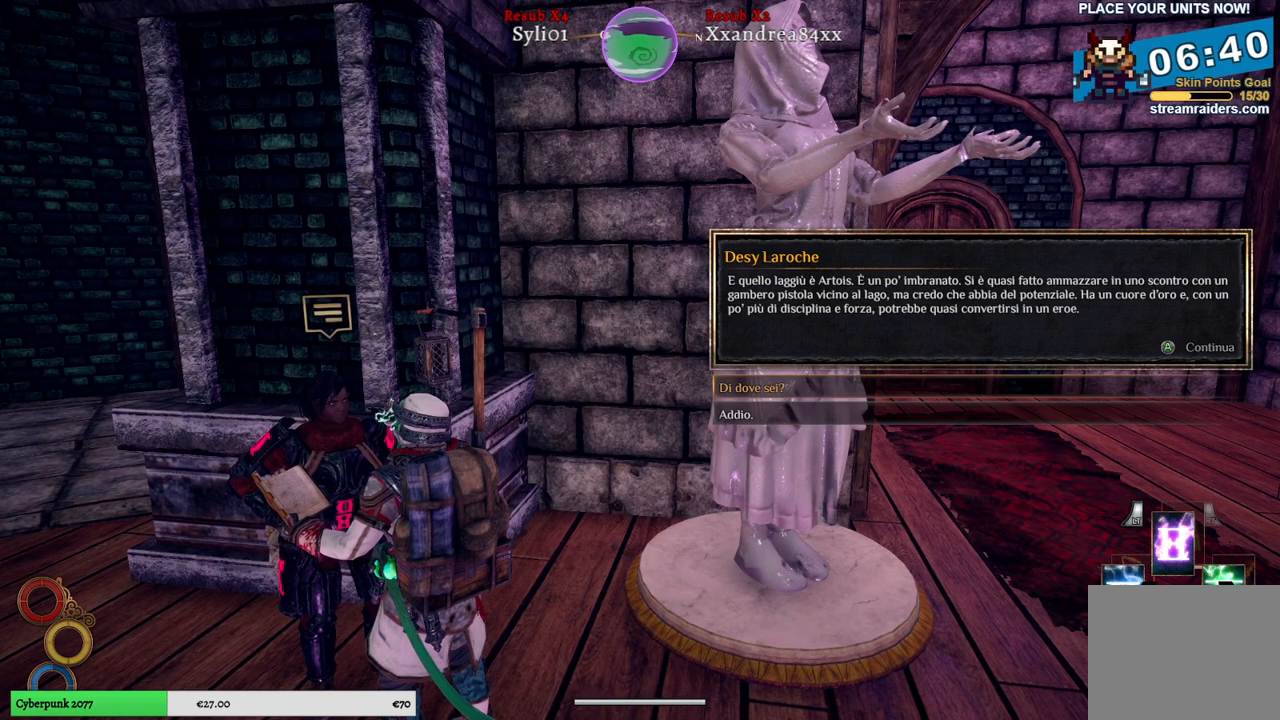
{"buttons": [], "left_stick": "center", "right_stick": "center", "events": []}
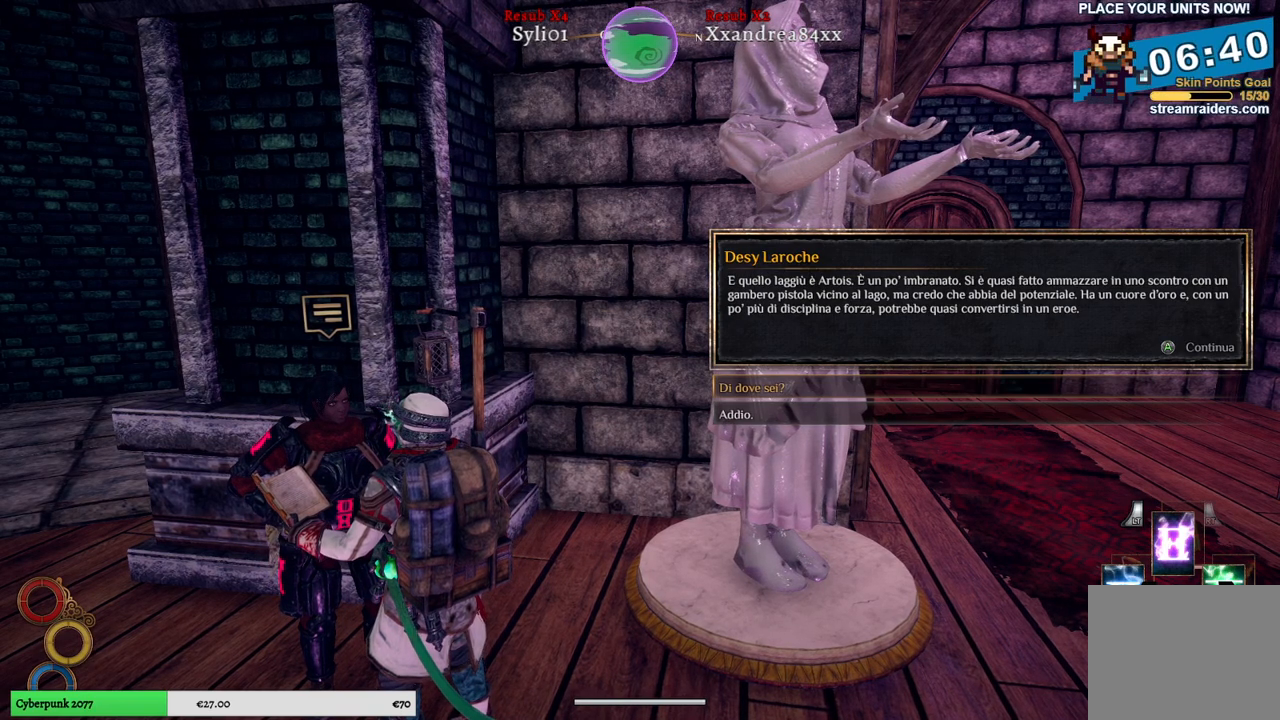
{"buttons": [], "left_stick": "center", "right_stick": "center", "events": []}
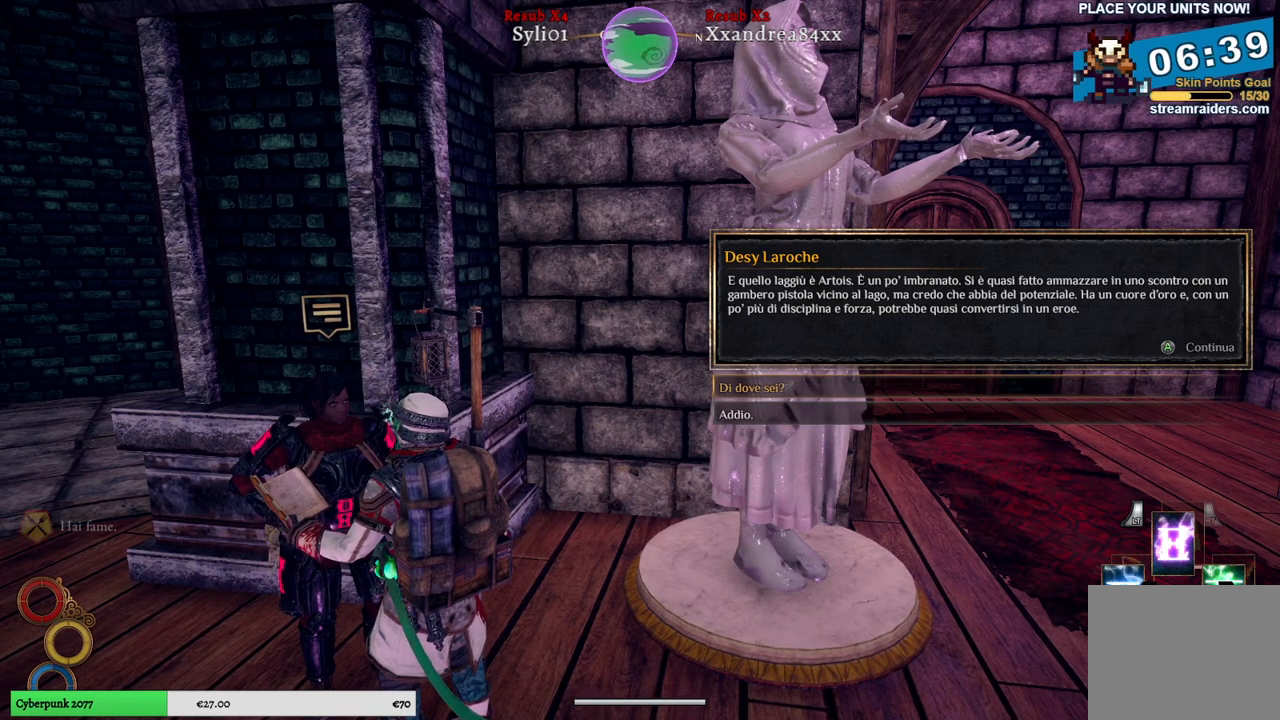
{"buttons": [], "left_stick": "center", "right_stick": "center", "events": []}